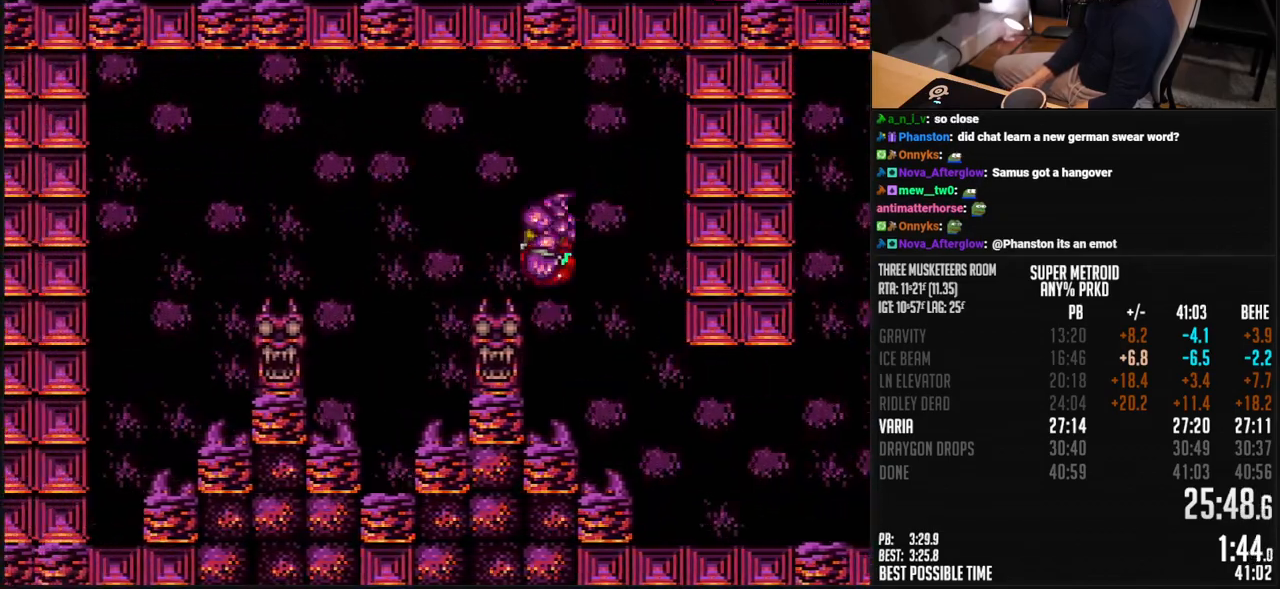
Gameplay with a controller (Nintendo layout); each line is a JSON object with the inputs held at the frame after it. "events" lists button and stick changes between this image and that frame as [ms after this image, input, new state], when the widget could be followed in between. Not read: L3 R3.
{"buttons": ["A", "B", "DPAD_DOWN", "DPAD_LEFT"], "events": [[201, "A", "up"], [234, "B", "up"], [268, "B", "down"], [284, "A", "down"], [318, "DPAD_DOWN", "down"], [318, "DPAD_LEFT", "up"], [368, "DPAD_DOWN", "up"], [451, "DPAD_DOWN", "down"], [468, "DPAD_LEFT", "down"]]}
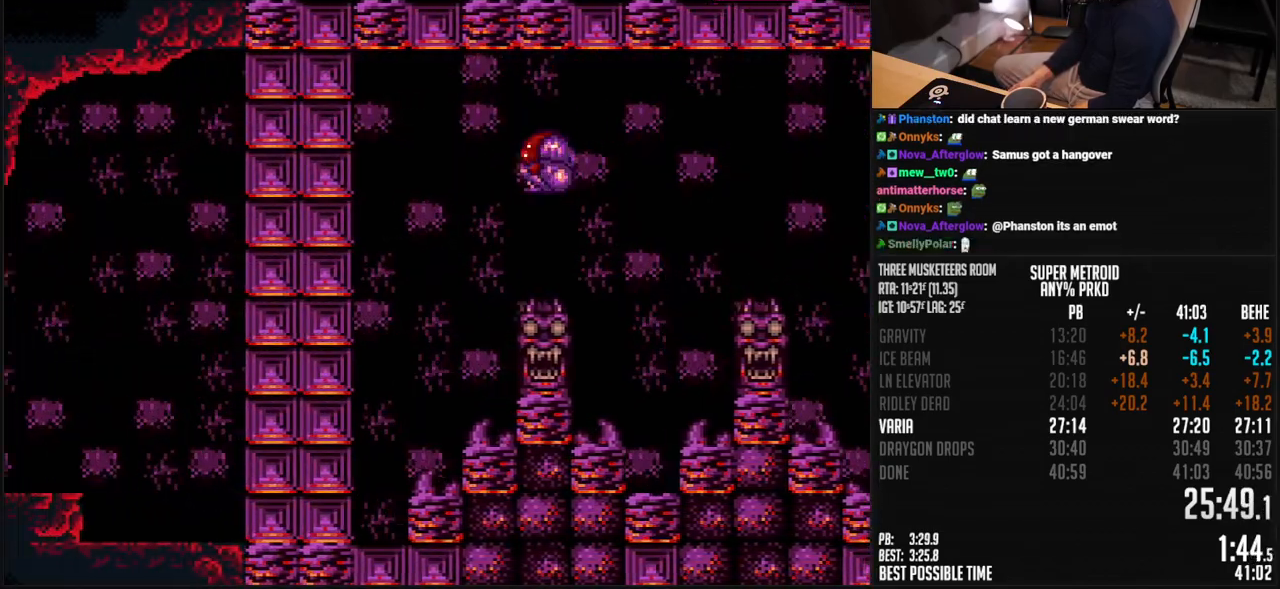
{"buttons": ["B"], "events": [[17, "A", "up"], [50, "DPAD_DOWN", "up"], [67, "B", "up"], [134, "B", "down"], [351, "X", "down"], [451, "DPAD_LEFT", "up"], [451, "X", "up"]]}
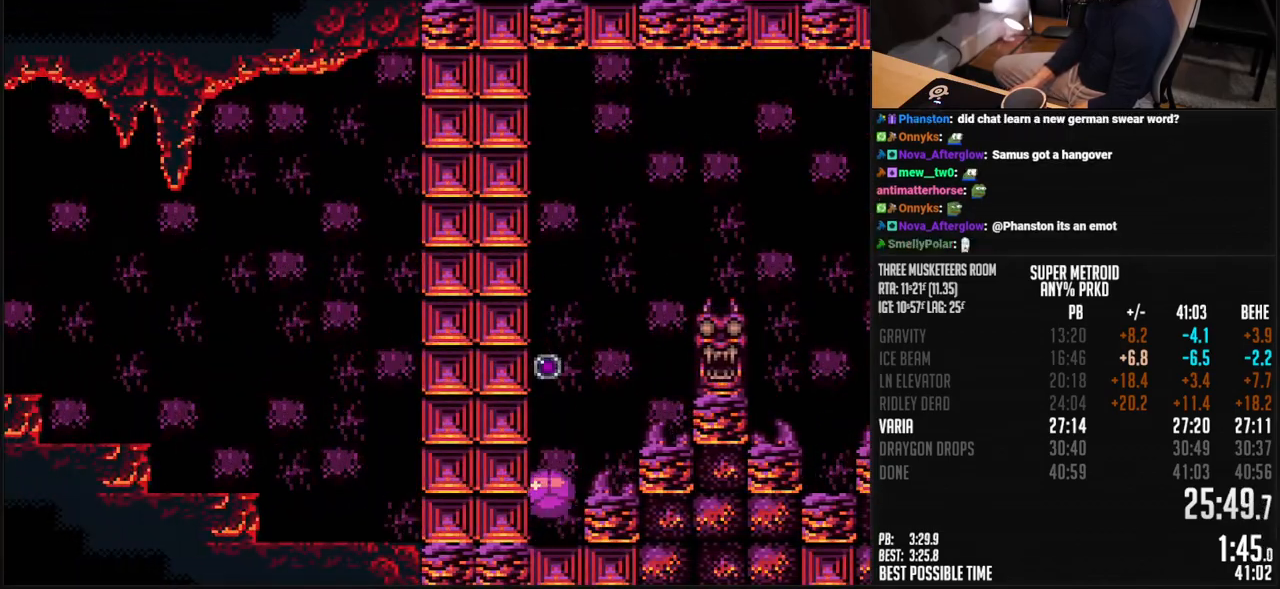
{"buttons": ["B"], "events": [[151, "X", "down"], [234, "X", "up"]]}
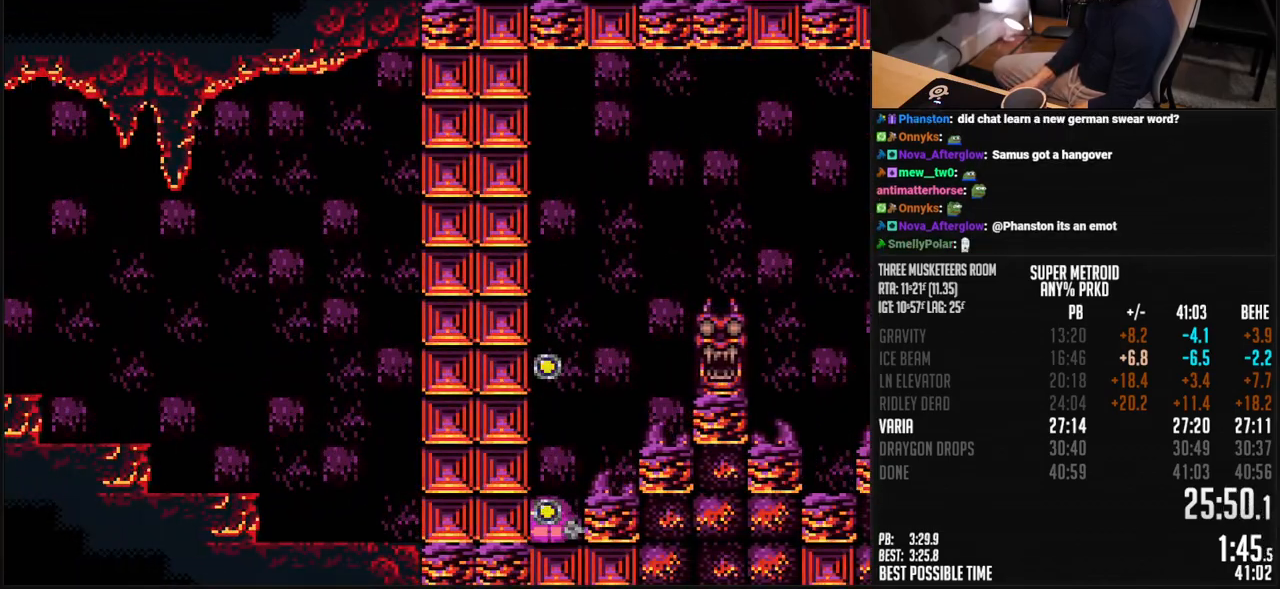
{"buttons": ["B", "DPAD_DOWN"], "events": [[33, "A", "down"], [100, "A", "up"], [133, "B", "up"], [200, "B", "down"], [233, "A", "down"], [300, "DPAD_DOWN", "down"], [317, "A", "up"], [334, "B", "up"], [467, "B", "down"]]}
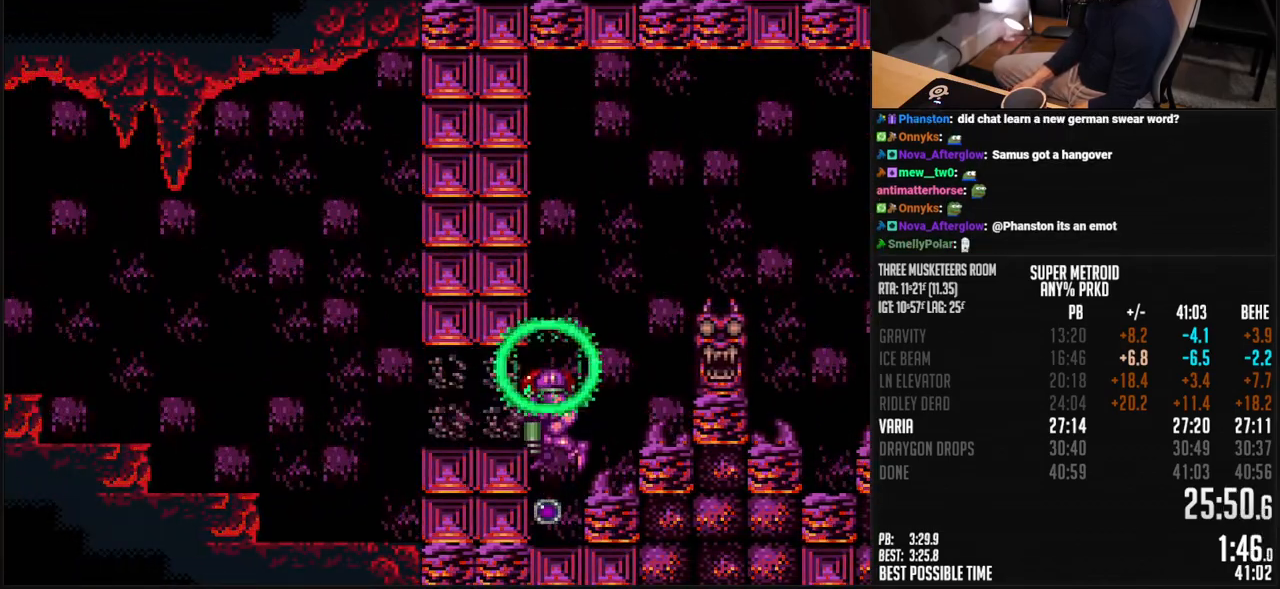
{"buttons": ["B", "DPAD_LEFT"], "events": [[233, "DPAD_LEFT", "down"], [233, "R1", "down"], [300, "DPAD_DOWN", "up"], [300, "R1", "up"], [384, "L1", "down"], [467, "L1", "up"]]}
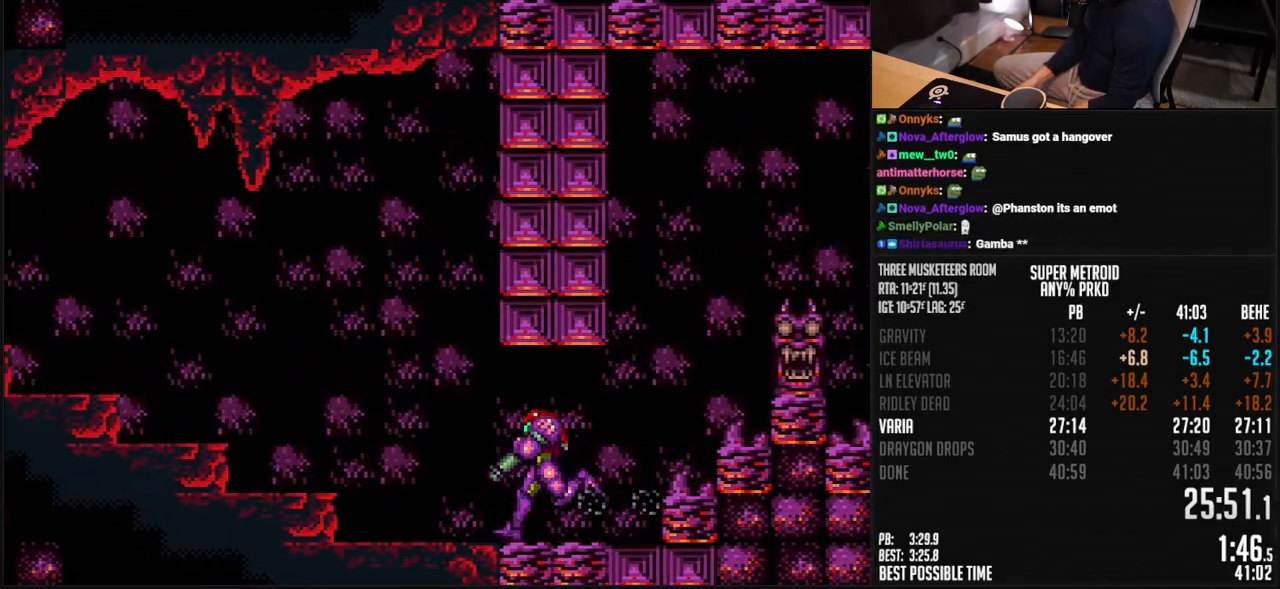
{"buttons": ["DPAD_LEFT"], "events": [[133, "A", "down"], [467, "A", "up"], [467, "B", "up"]]}
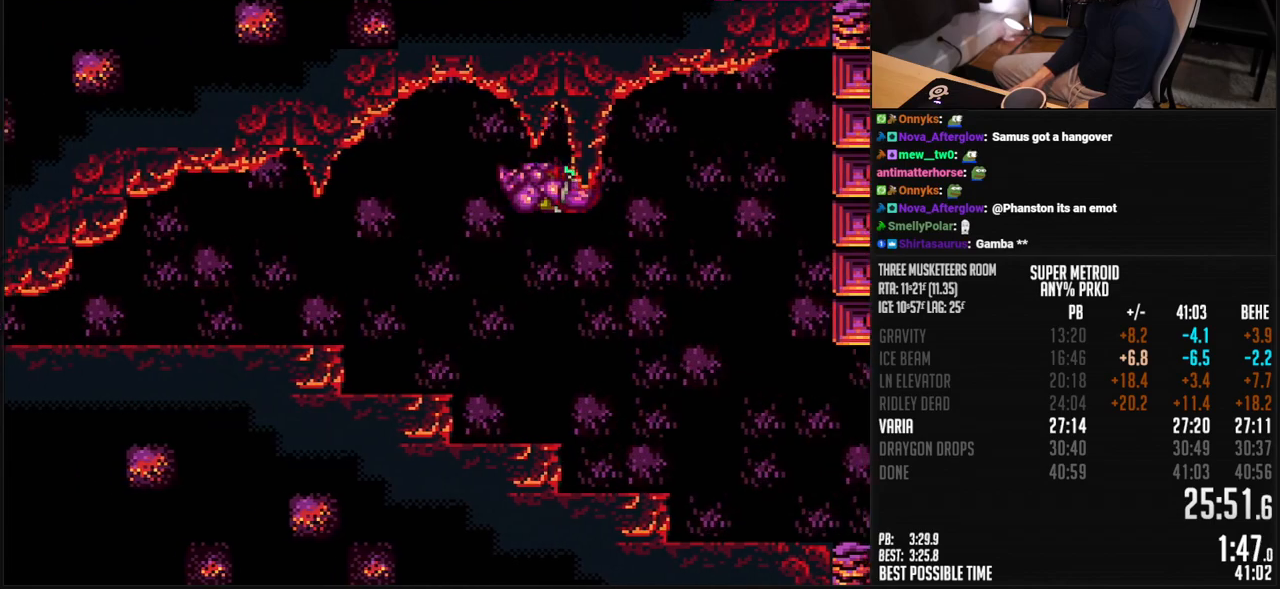
{"buttons": ["DPAD_LEFT"], "events": [[67, "A", "down"], [67, "B", "down"], [184, "DPAD_DOWN", "down"], [184, "DPAD_LEFT", "up"], [234, "DPAD_DOWN", "up"], [351, "DPAD_DOWN", "down"], [384, "DPAD_LEFT", "down"], [451, "A", "up"], [451, "B", "up"], [451, "DPAD_DOWN", "up"]]}
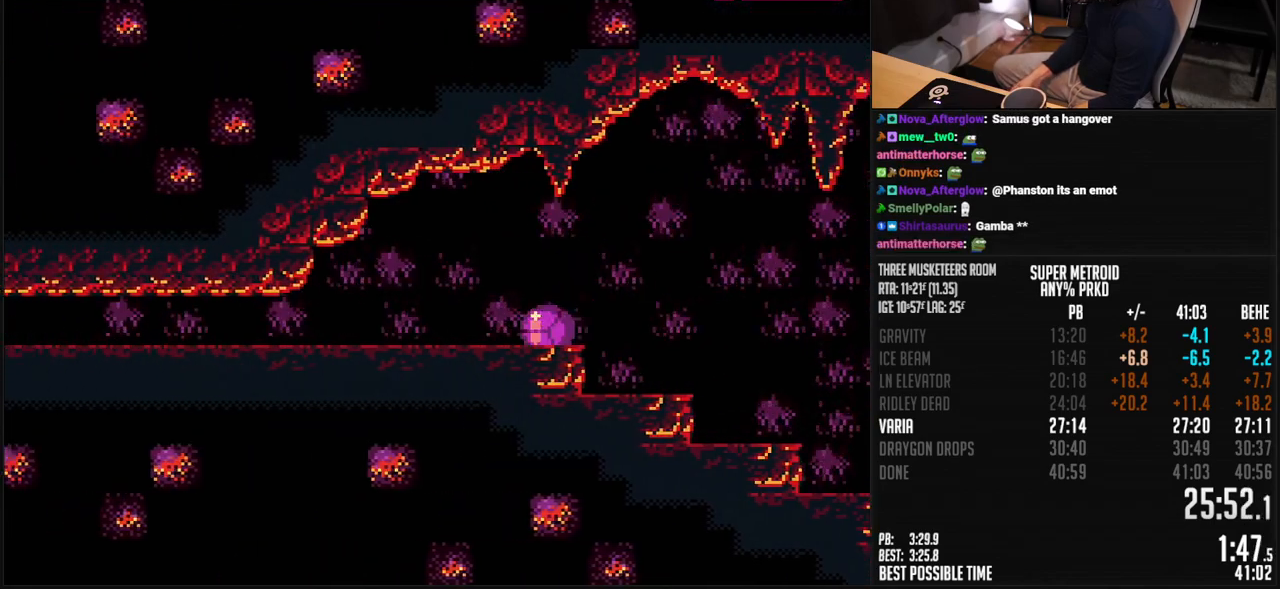
{"buttons": ["B", "DPAD_LEFT"], "events": [[50, "B", "down"], [184, "SELECT", "down"], [284, "Y", "down"], [351, "Y", "up"], [418, "SELECT", "up"]]}
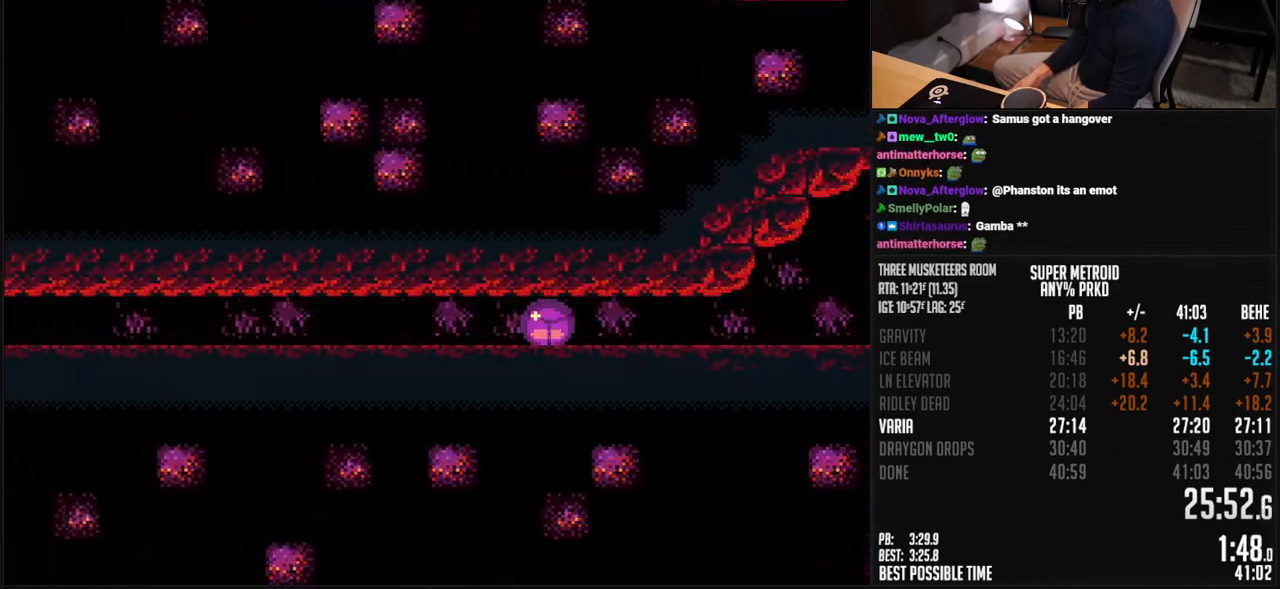
{"buttons": ["B", "DPAD_LEFT"], "events": []}
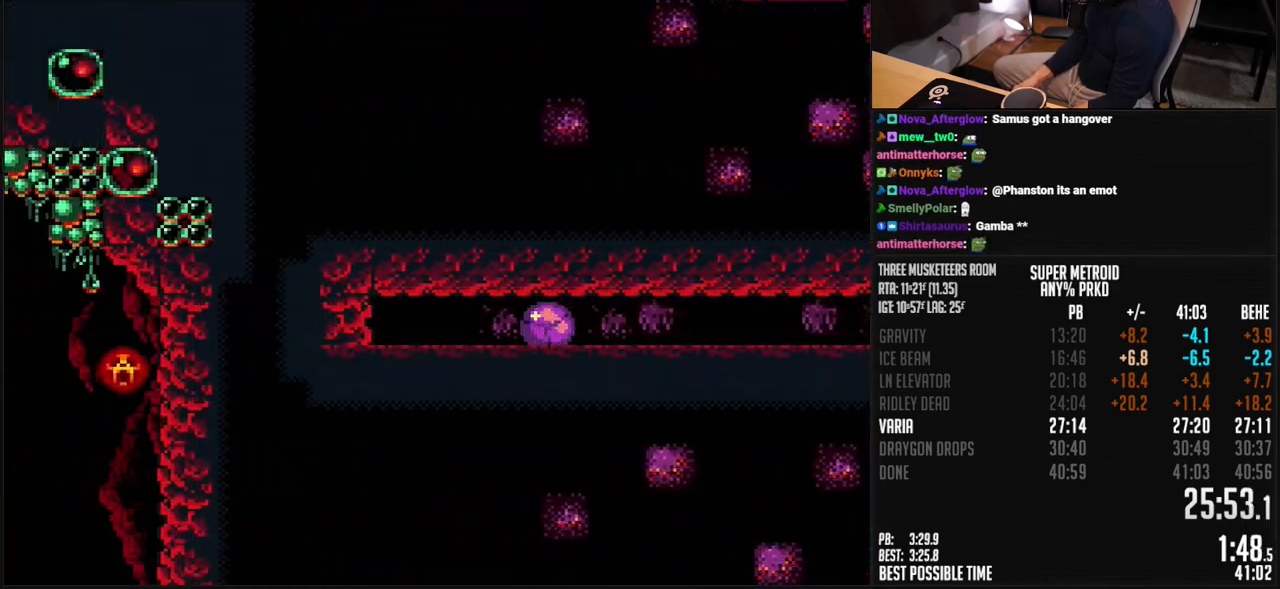
{"buttons": ["B", "DPAD_LEFT"], "events": []}
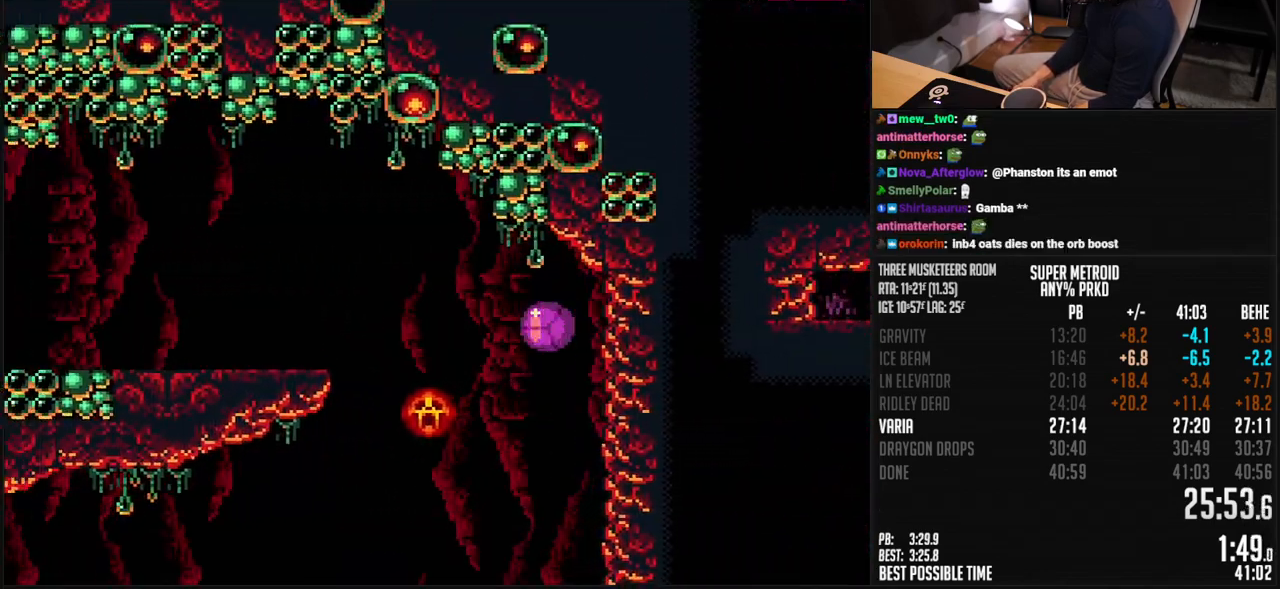
{"buttons": ["B", "L1"]}
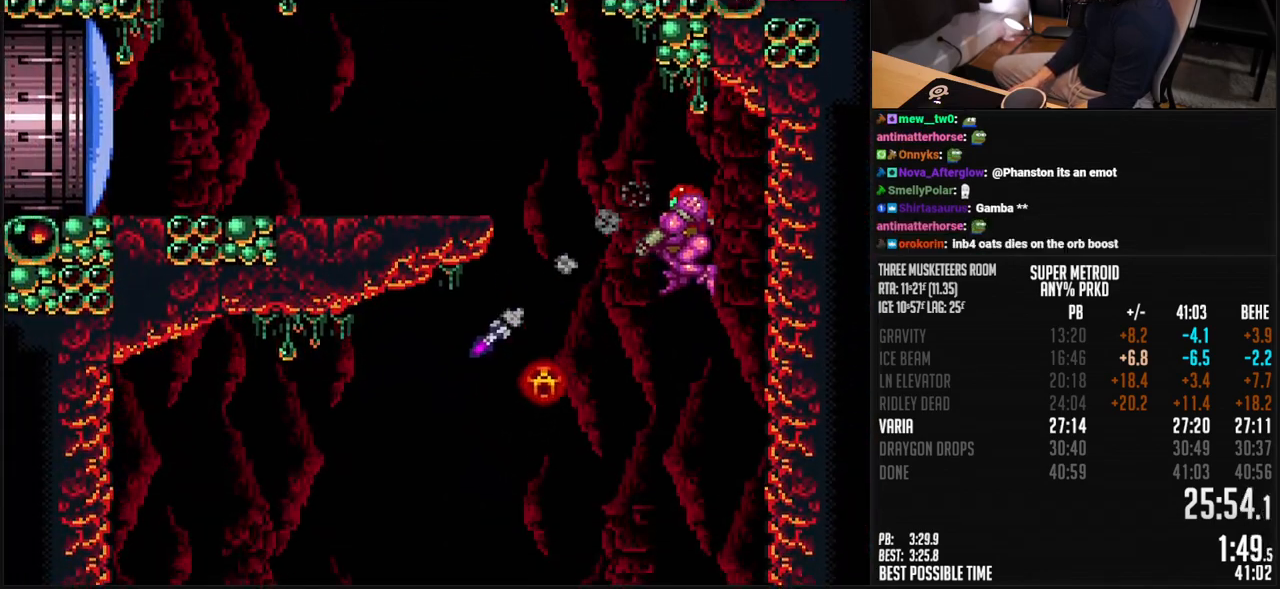
{"buttons": ["B"], "events": [[34, "DPAD_LEFT", "down"], [151, "DPAD_LEFT", "up"], [301, "X", "down"], [401, "X", "up"], [468, "L1", "up"]]}
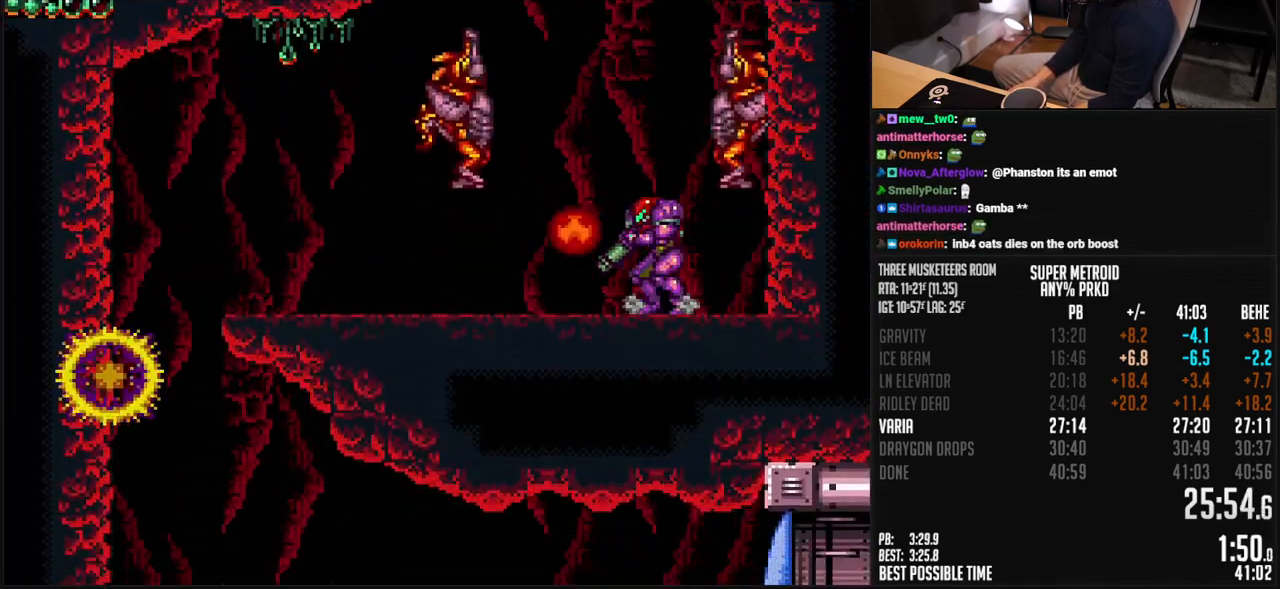
{"buttons": ["A", "B", "DPAD_LEFT"], "events": [[34, "A", "down"], [117, "DPAD_DOWN", "down"], [217, "X", "down"], [284, "X", "up"], [301, "DPAD_DOWN", "up"], [301, "DPAD_LEFT", "down"]]}
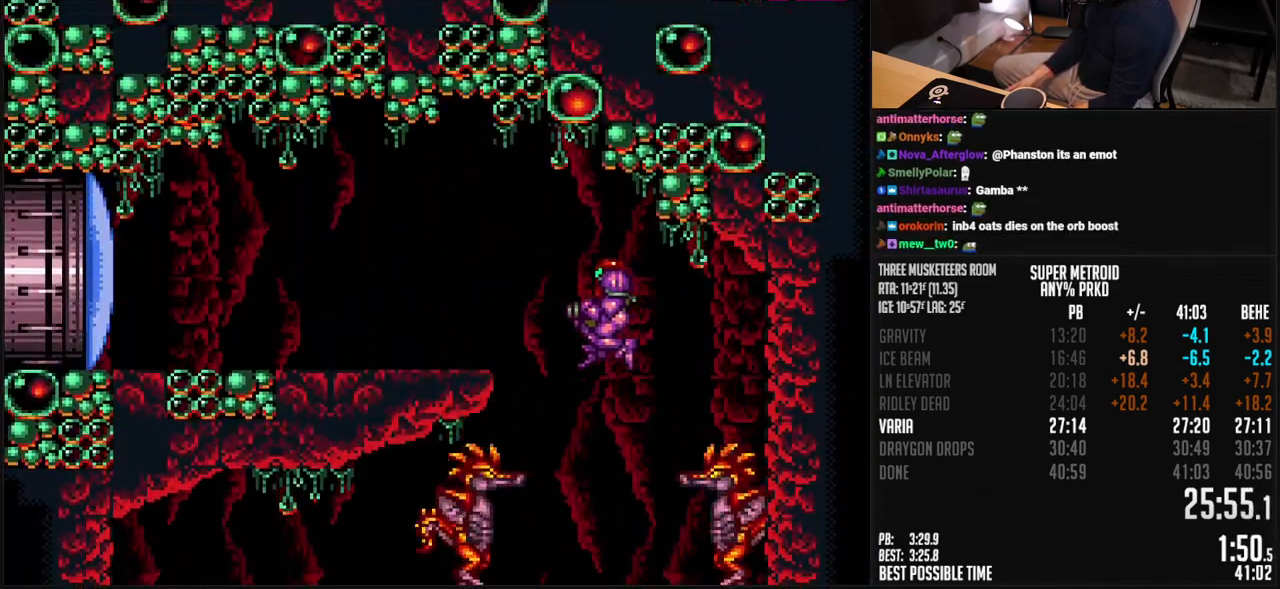
{"buttons": ["B", "X"], "events": [[284, "A", "up"], [284, "B", "up"], [401, "B", "down"], [468, "X", "down"], [485, "DPAD_LEFT", "up"]]}
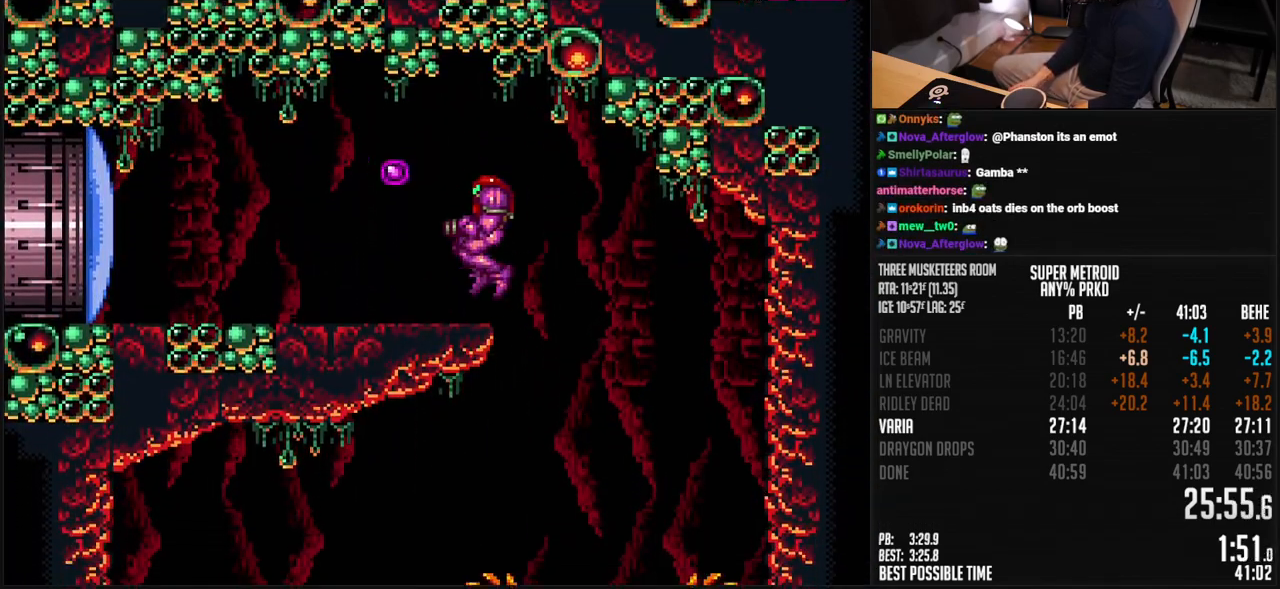
{"buttons": ["B", "X", "DPAD_LEFT"], "events": [[67, "DPAD_LEFT", "down"]]}
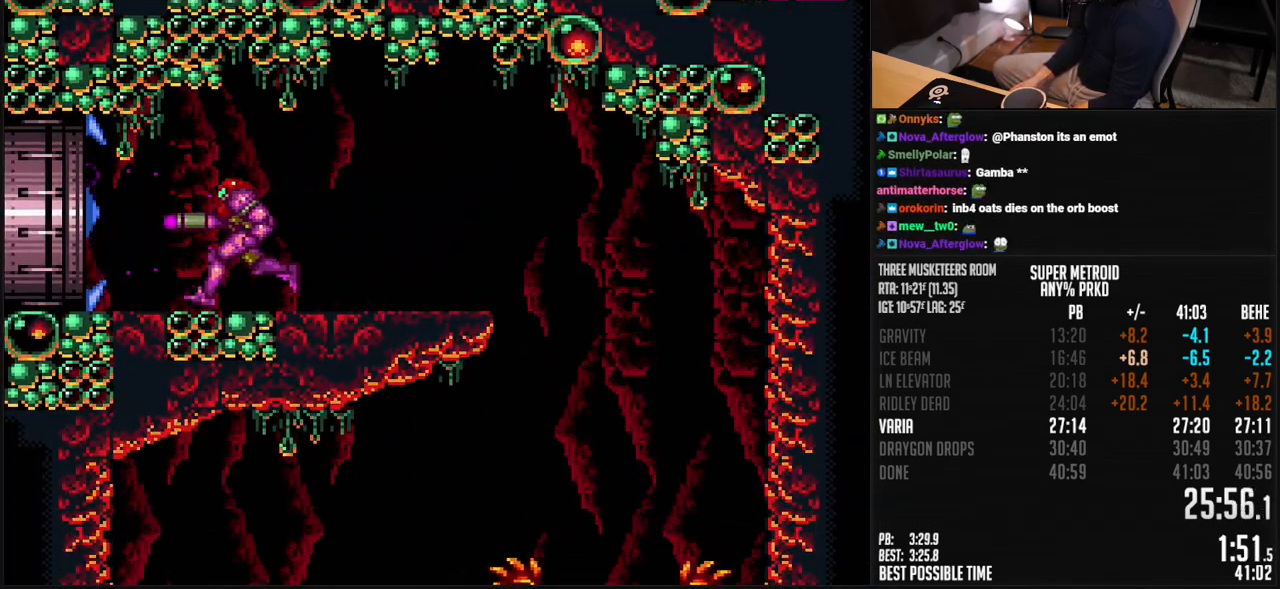
{"buttons": ["B", "X", "DPAD_LEFT"], "events": []}
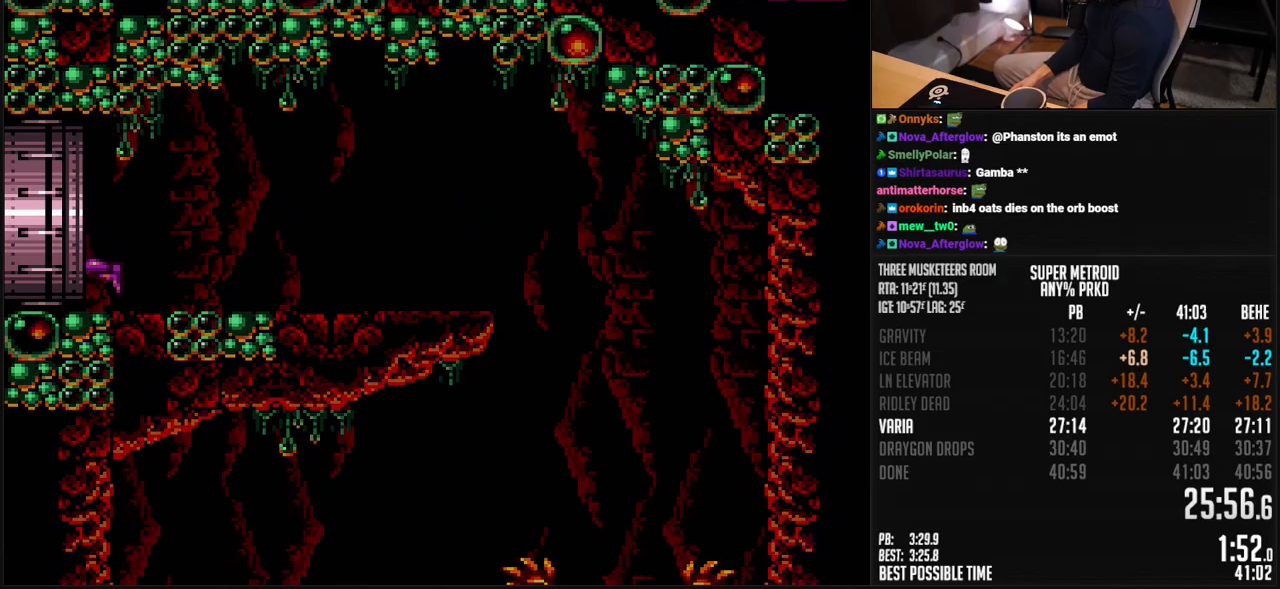
{"buttons": ["B", "X", "DPAD_LEFT"], "events": []}
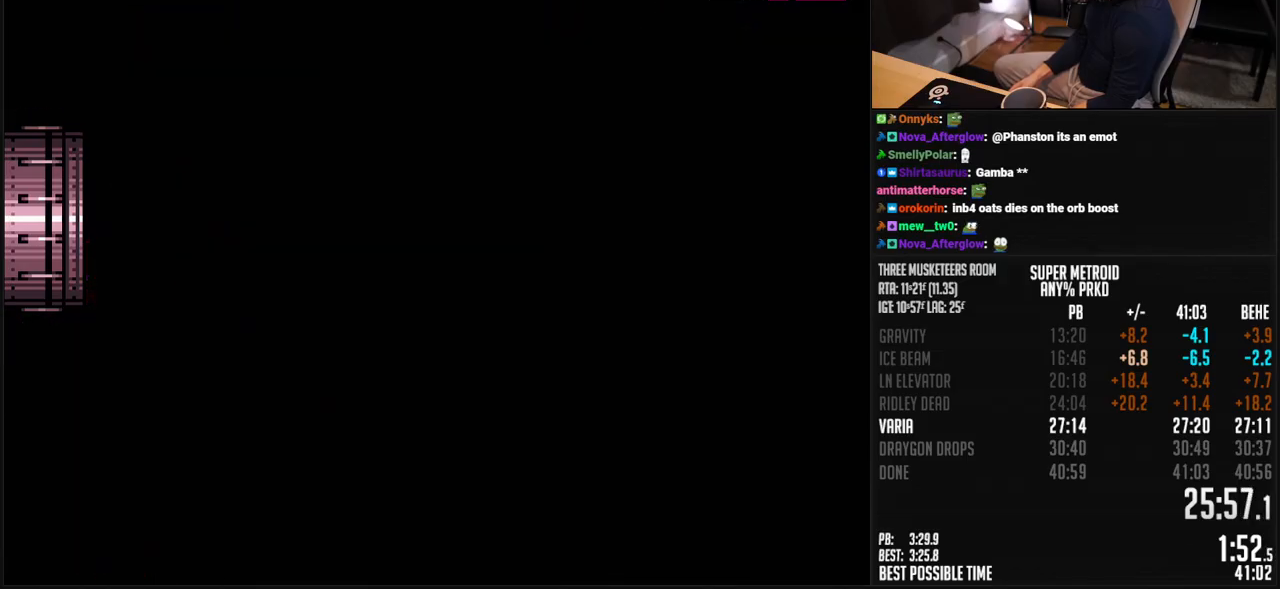
{"buttons": ["B", "X", "DPAD_LEFT"], "events": []}
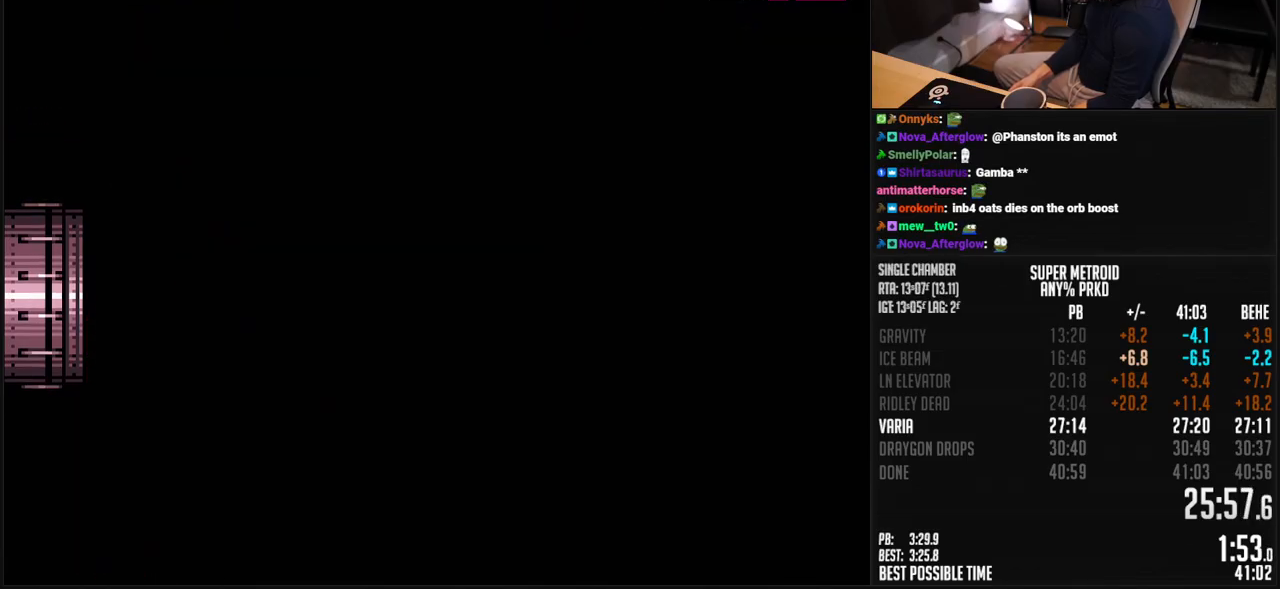
{"buttons": ["B", "X", "DPAD_LEFT"], "events": [[167, "B", "up"], [167, "DPAD_LEFT", "up"], [167, "X", "up"], [183, "B", "down"], [183, "DPAD_LEFT", "down"], [183, "X", "down"]]}
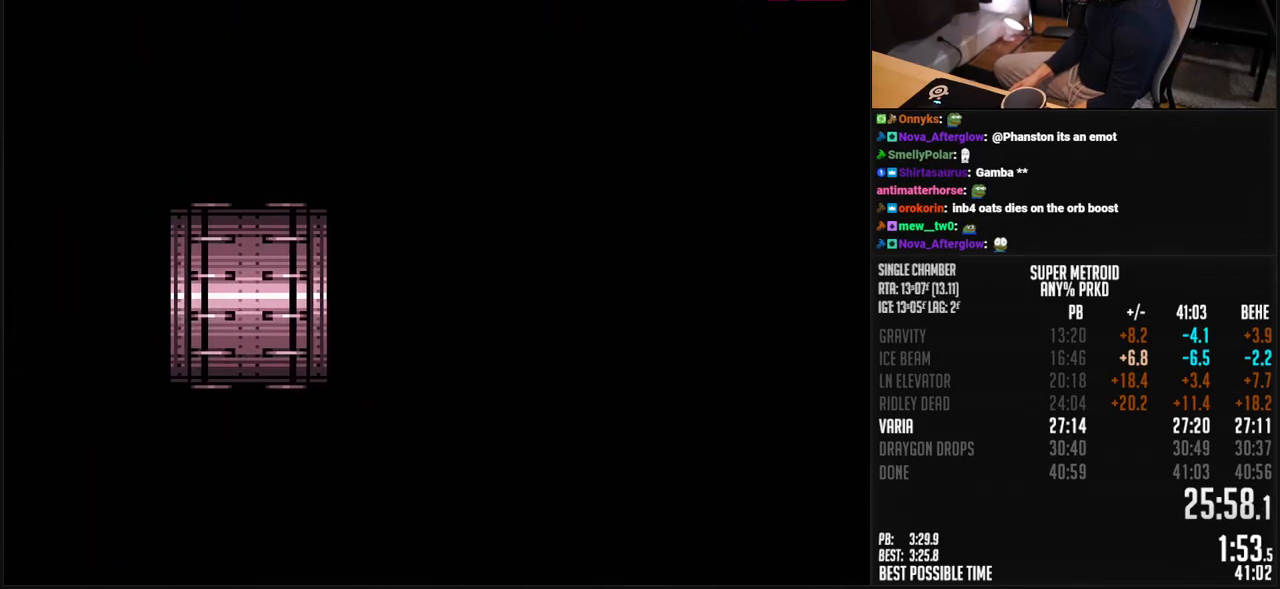
{"buttons": ["B", "X", "DPAD_LEFT"], "events": [[250, "DPAD_LEFT", "up"], [434, "DPAD_LEFT", "down"]]}
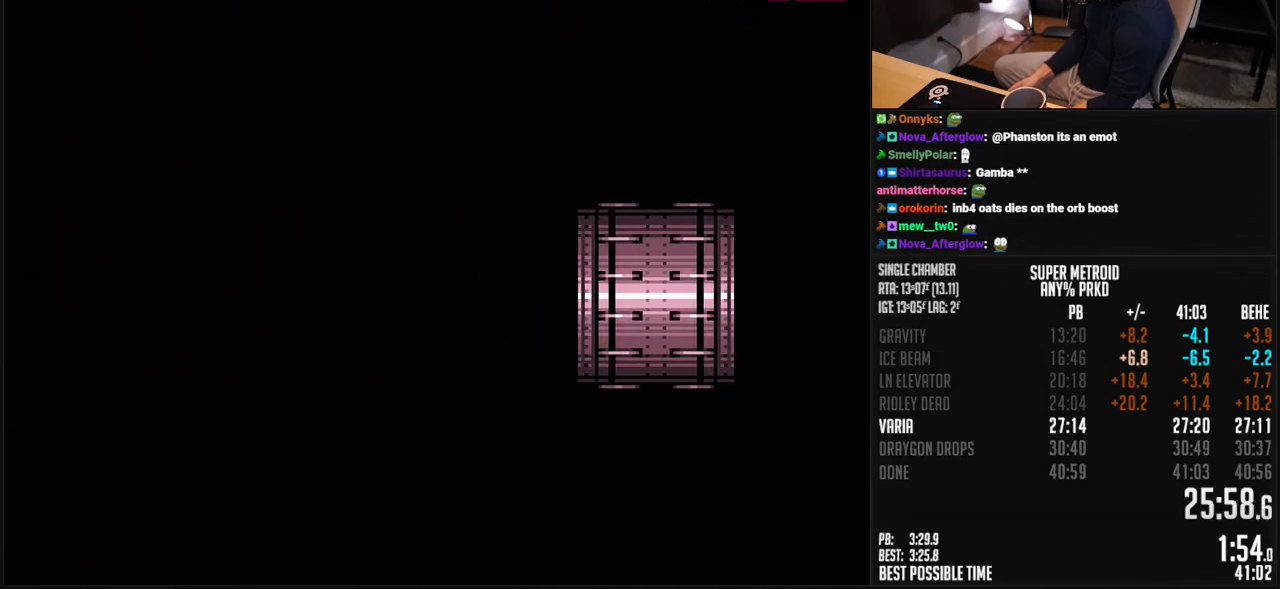
{"buttons": ["B", "X", "DPAD_LEFT"], "events": []}
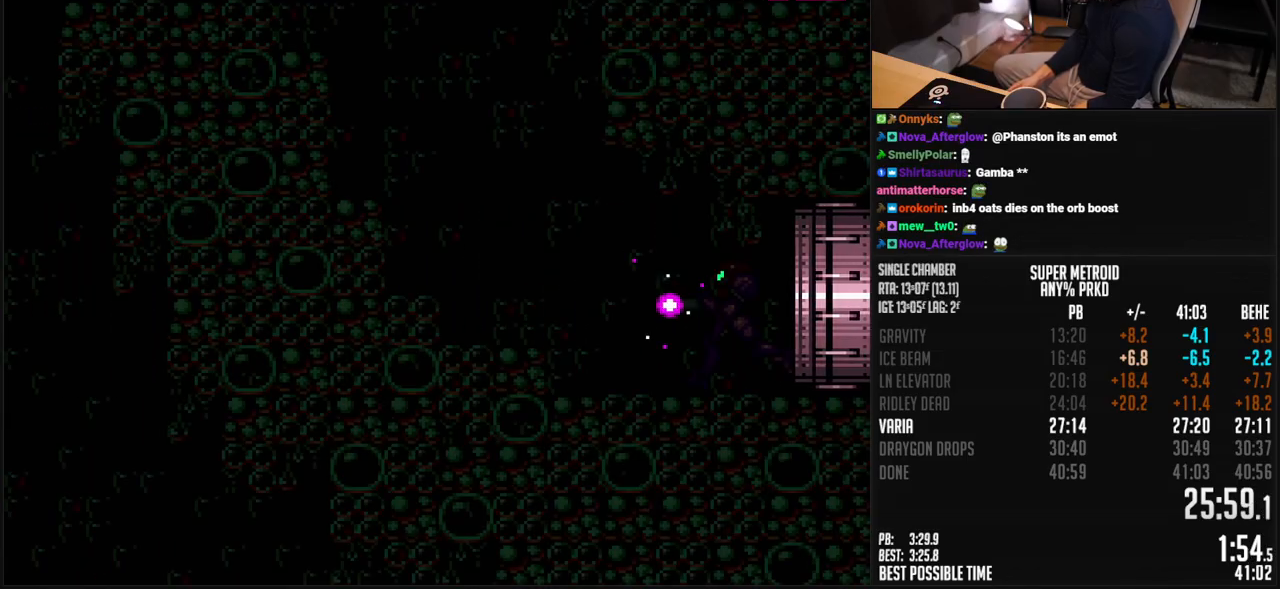
{"buttons": ["B", "X", "DPAD_LEFT"], "events": []}
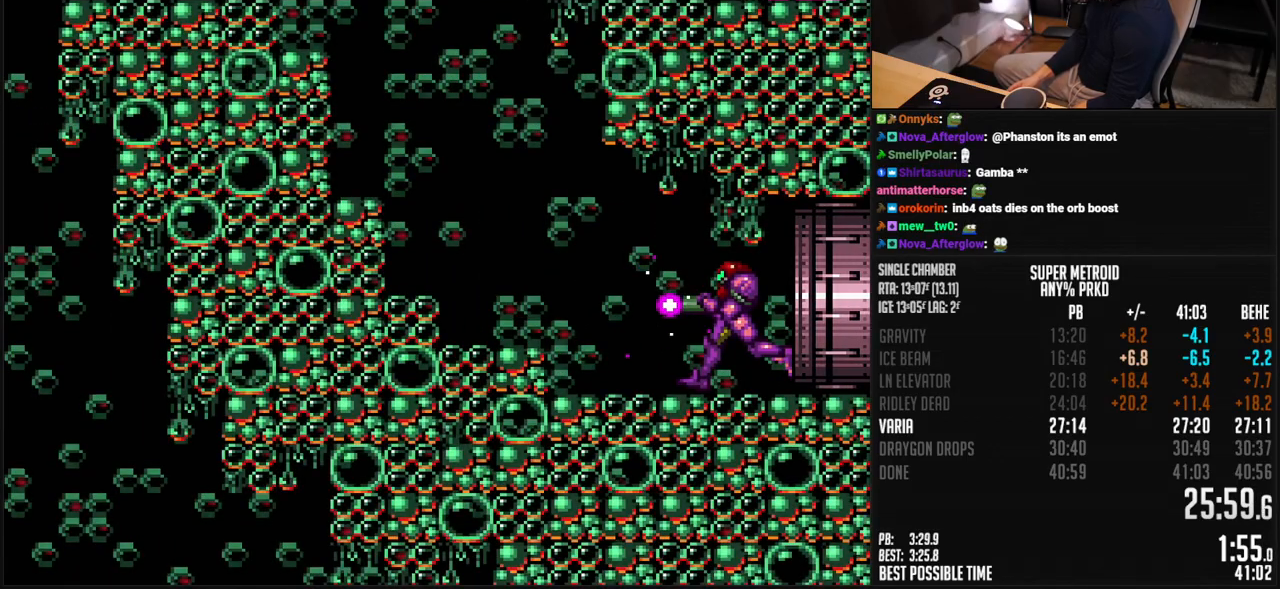
{"buttons": ["A", "B", "DPAD_UP", "DPAD_LEFT"], "events": [[100, "A", "down"], [134, "DPAD_DOWN", "down"], [151, "DPAD_LEFT", "up"], [267, "DPAD_LEFT", "down"], [301, "DPAD_DOWN", "up"], [301, "DPAD_UP", "down"], [485, "X", "up"]]}